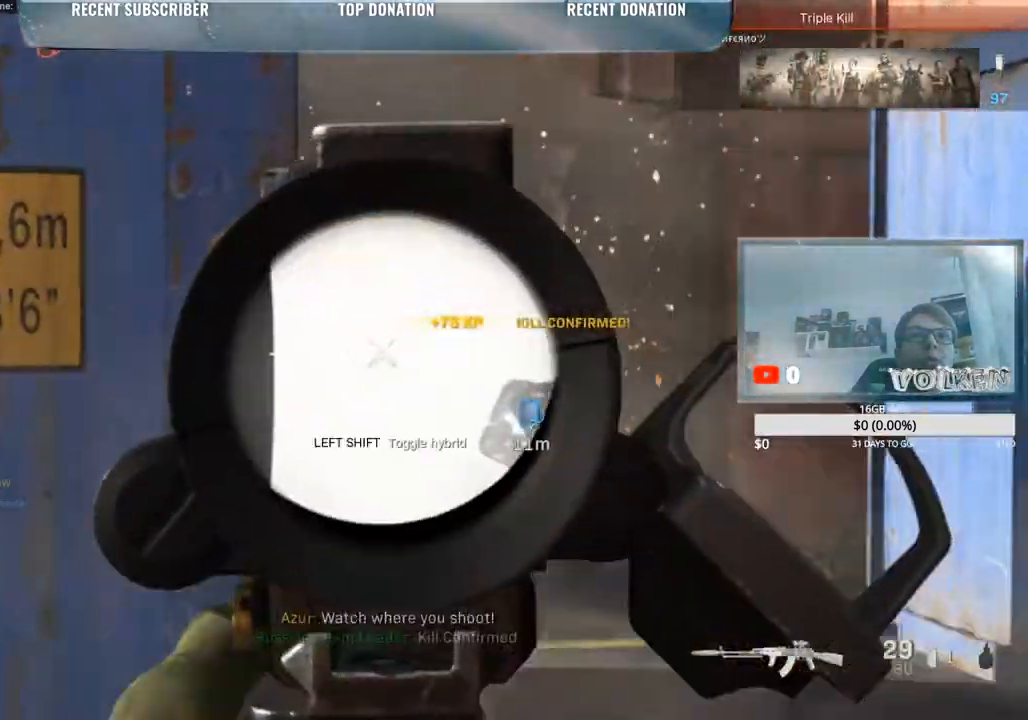
Gameplay with keyboard and mouse; each line is a JSON object with the keys and mouse buttons held at the frame after it. "events" lists presses ("down") and releases ("up") of "1", "2", "3", "4", "5", "a", "alt", "b", "c", "ctrl", "d", "e", "f", "g", "q", "r", "s", "shift", "space", "t", "tab", "tilde", "v", "w", "x", "z", "mouse_left", "mouse_wheel", "mouse_right", "mouse_mb4" and "mouse_mb5" between this image and that frame as [ms after this image, input, new state], when the widget could be followed in between. "mouse_left", "mouse_wheel", "mouse_right", "mouse_mb4", "mouse_mb5" = the "left", "wheel", "right", "mb4", "mb5" buttons of the "mouse" list. No other keys are recorded. "wheel" means that the mouse wheel is clicked or scrolled. Mouse movement is not recorded.
{"keys": ["a"], "mouse": ["left", "right"], "events": [[50, "a", "down"], [133, "d", "up"], [183, "s", "up"]]}
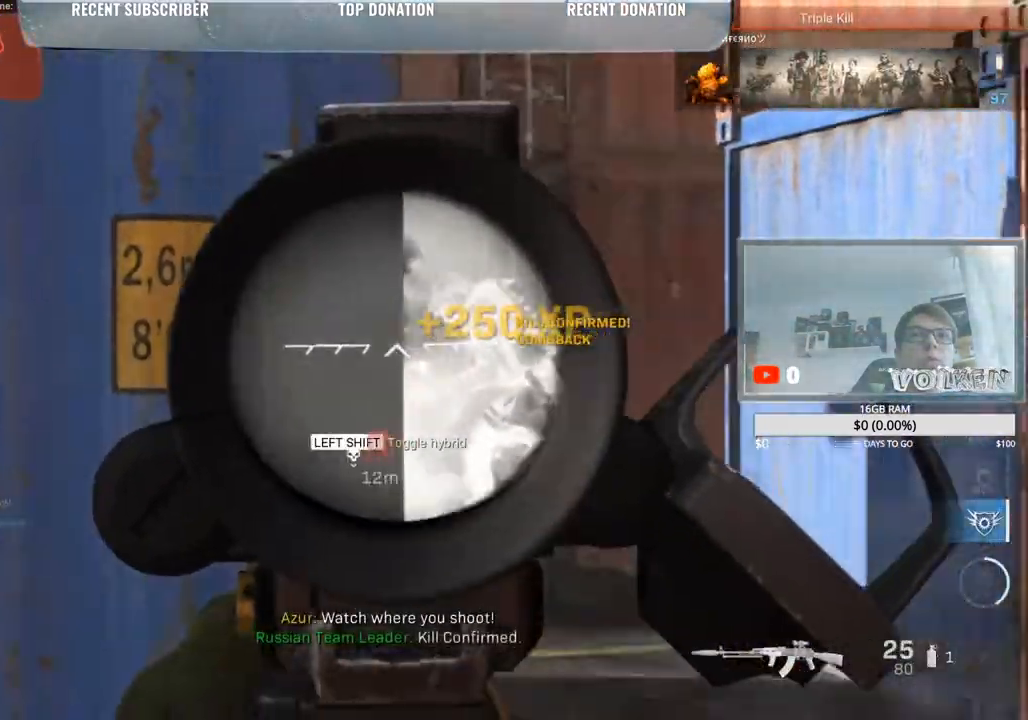
{"keys": ["a", "w"], "mouse": [], "events": [[150, "mouse_left", "up"], [150, "mouse_right", "up"], [150, "r", "down"], [200, "w", "down"], [250, "r", "up"]]}
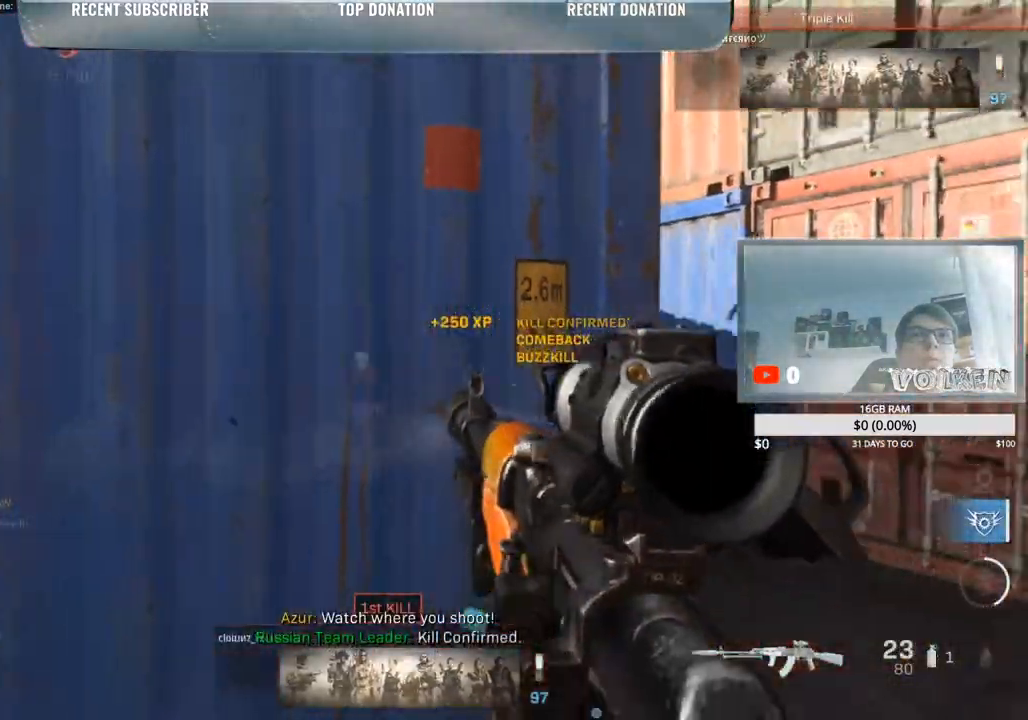
{"keys": ["a"], "mouse": [], "events": [[83, "w", "up"]]}
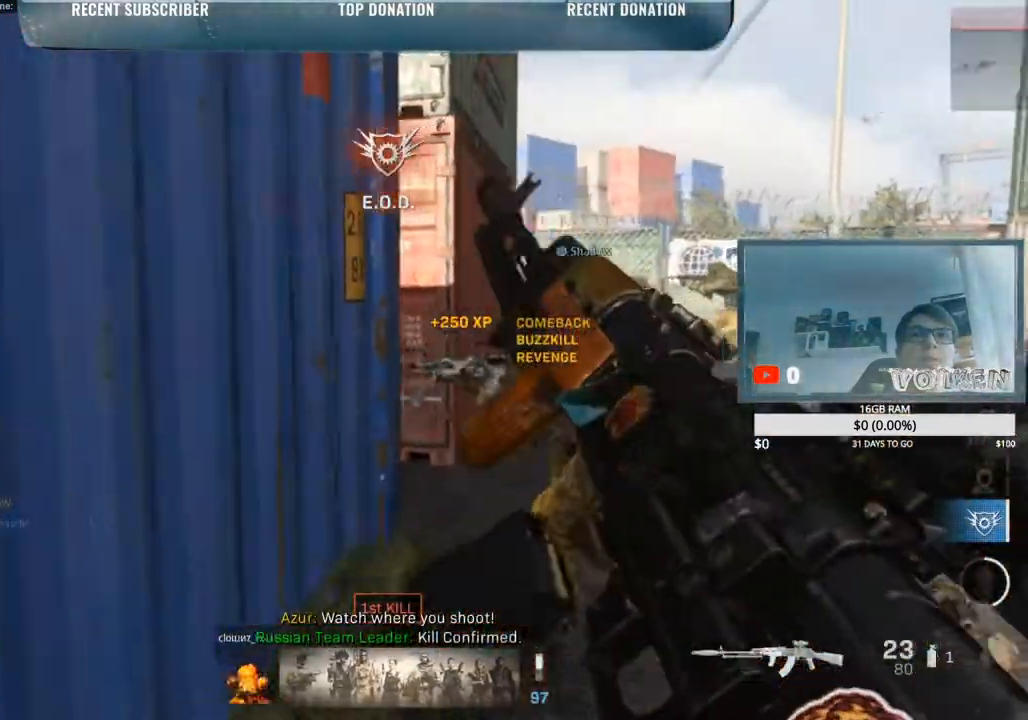
{"keys": ["d"], "mouse": [], "events": [[183, "a", "up"], [183, "d", "down"]]}
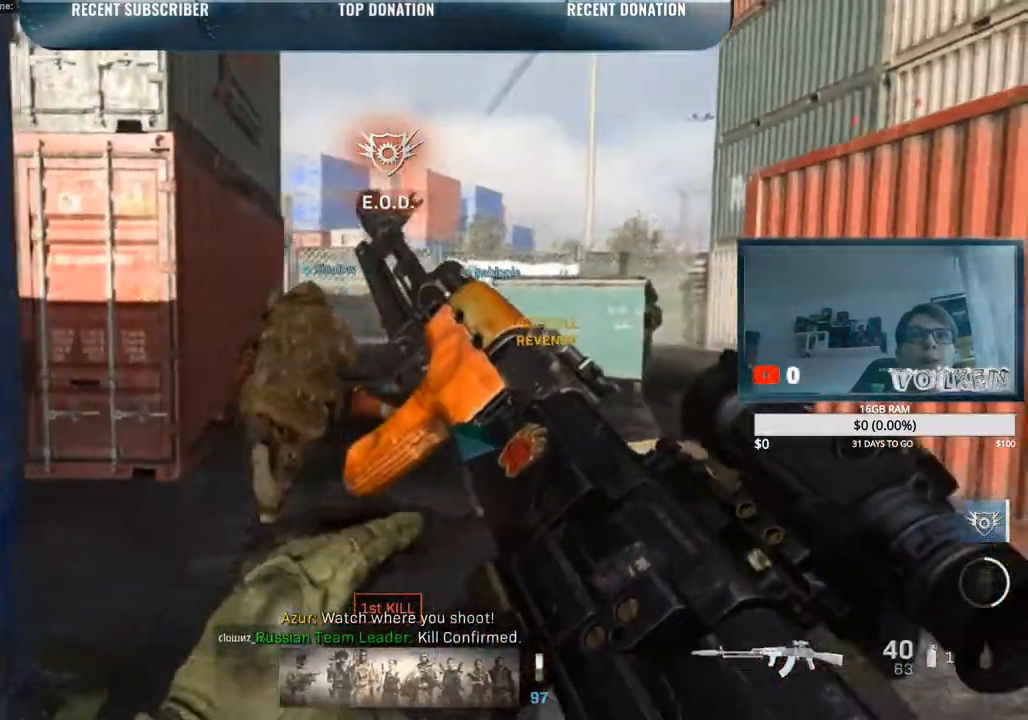
{"keys": ["d", "w"], "mouse": [], "events": [[67, "w", "down"]]}
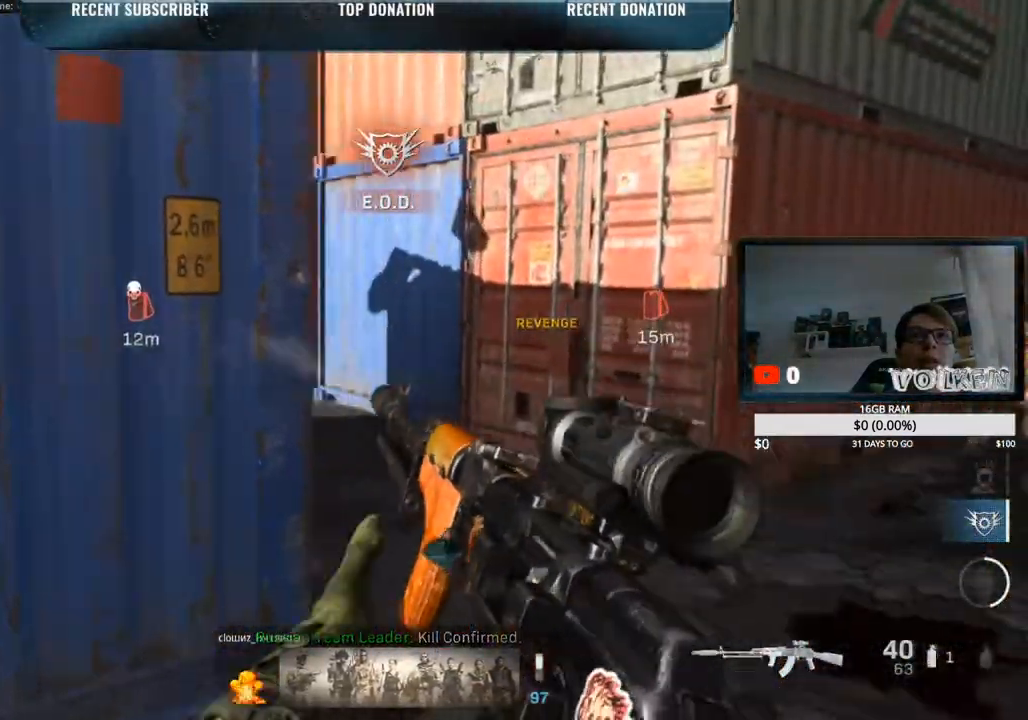
{"keys": ["d", "shift", "w"], "mouse": [], "events": [[317, "shift", "down"]]}
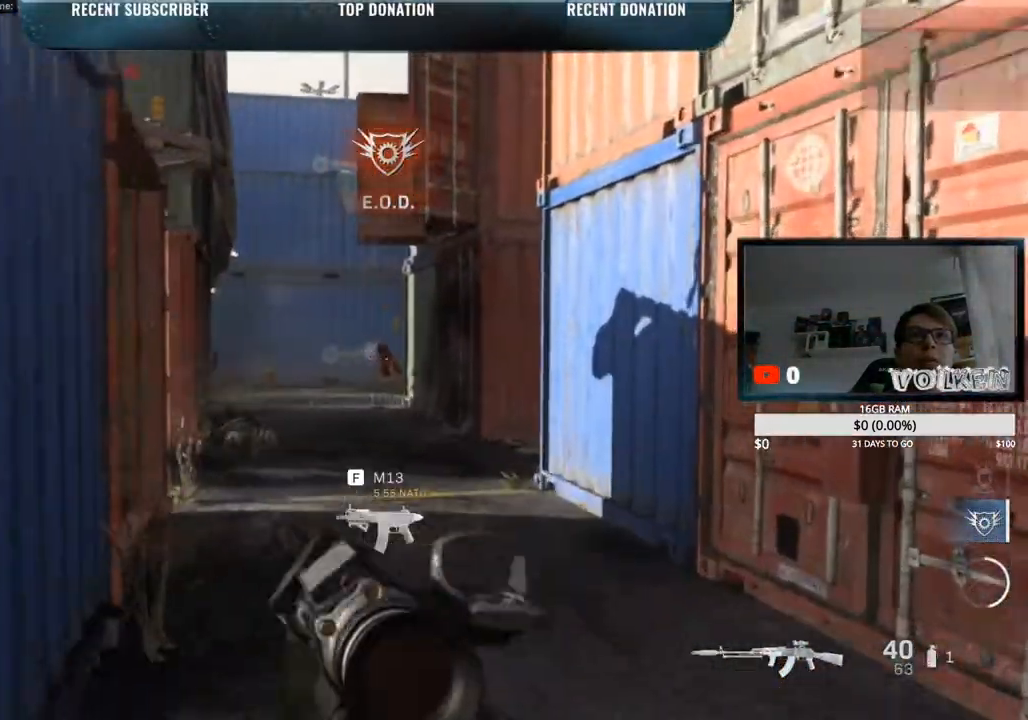
{"keys": ["d", "shift", "w"], "mouse": [], "events": []}
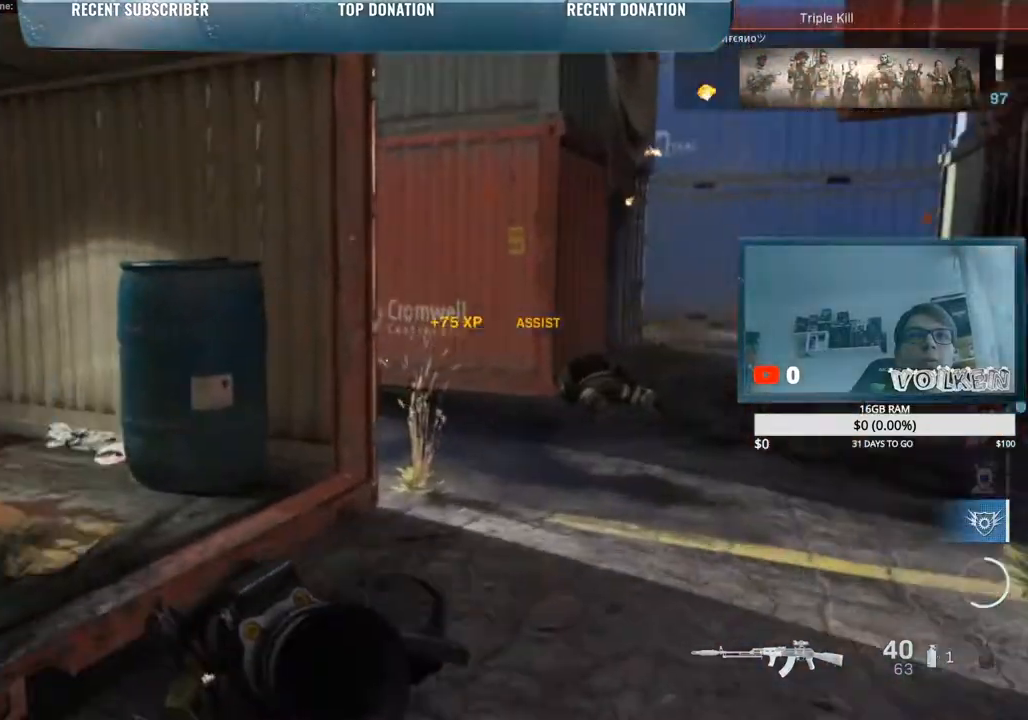
{"keys": ["shift", "w"], "mouse": [], "events": [[200, "d", "up"]]}
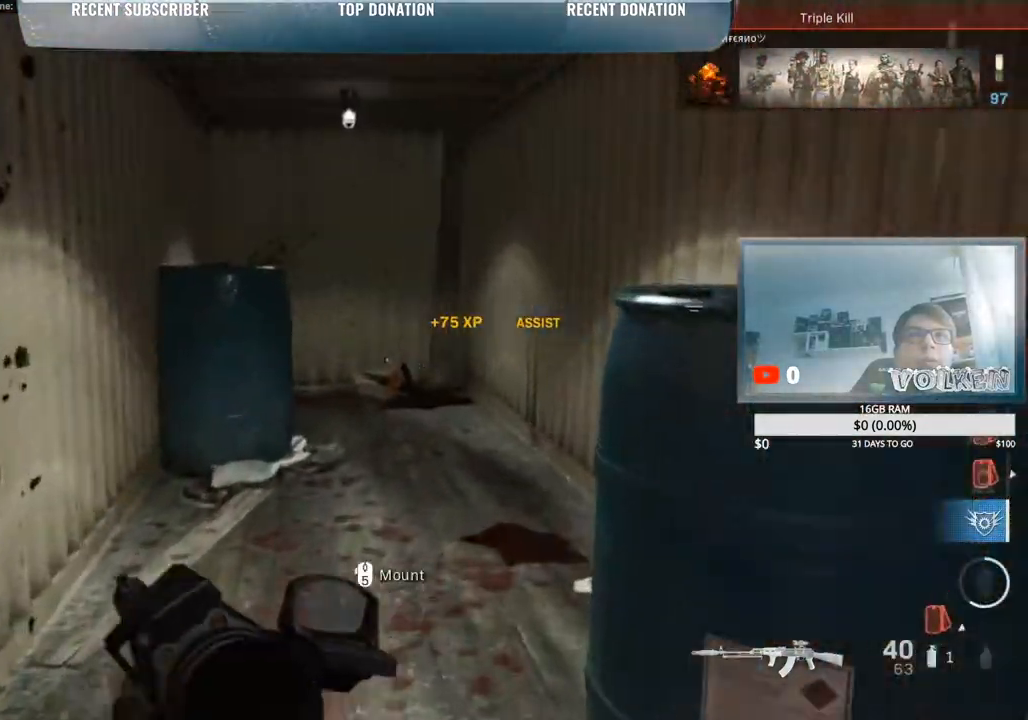
{"keys": ["d", "shift", "w"], "mouse": [], "events": [[117, "d", "down"]]}
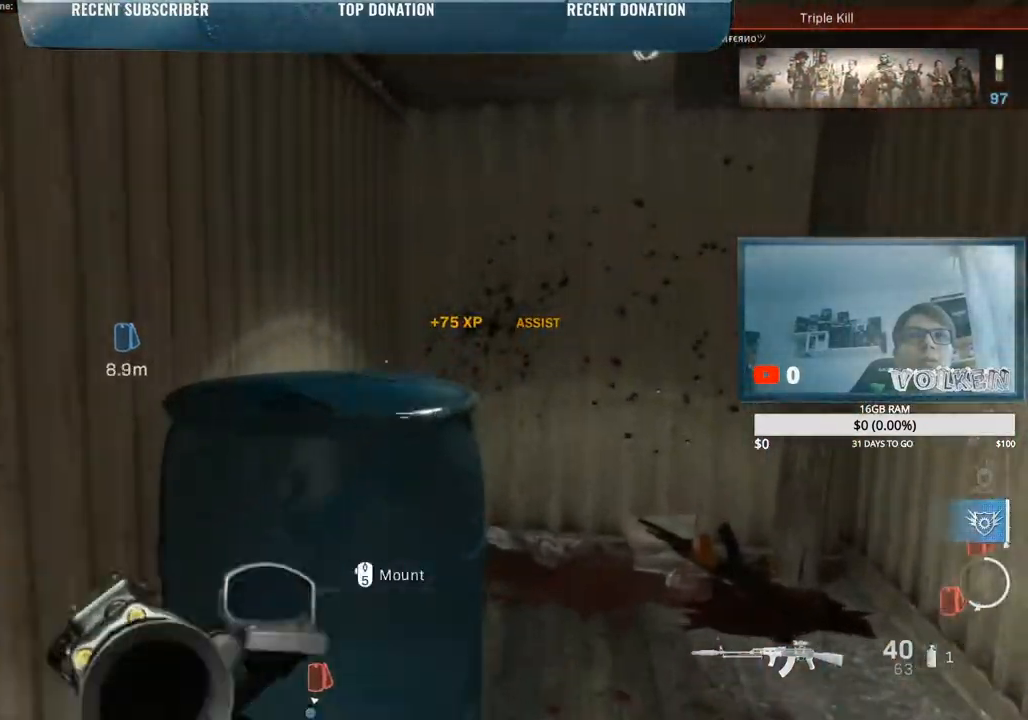
{"keys": ["d", "s", "shift"], "mouse": [], "events": [[367, "w", "up"], [467, "s", "down"]]}
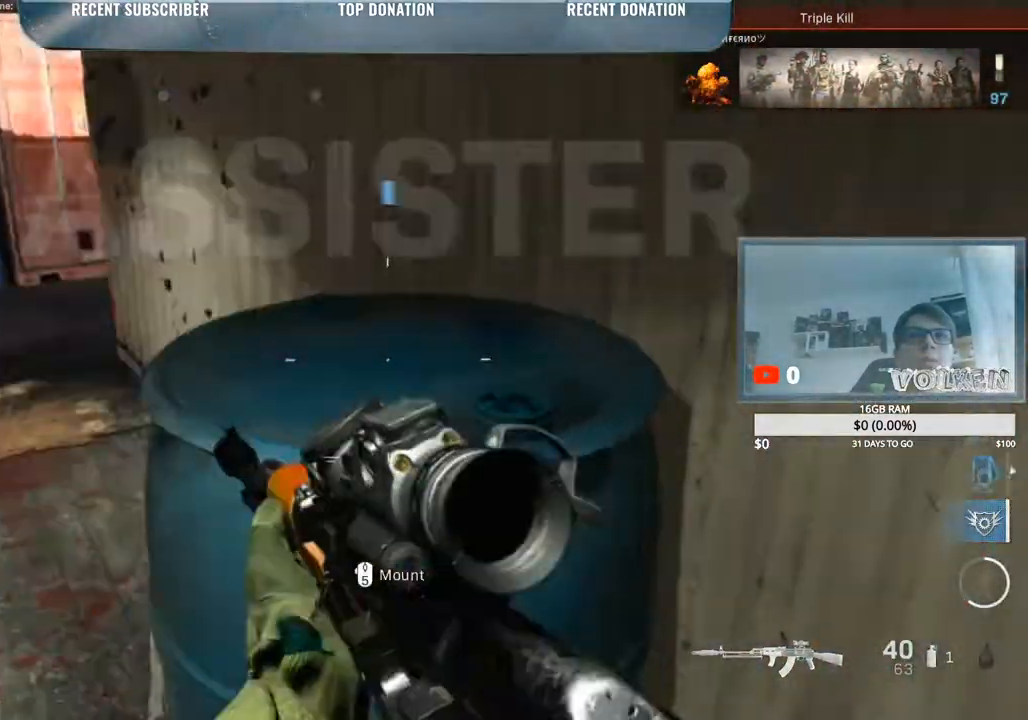
{"keys": ["d", "shift"], "mouse": ["right"], "events": [[300, "mouse_right", "down"], [300, "s", "up"]]}
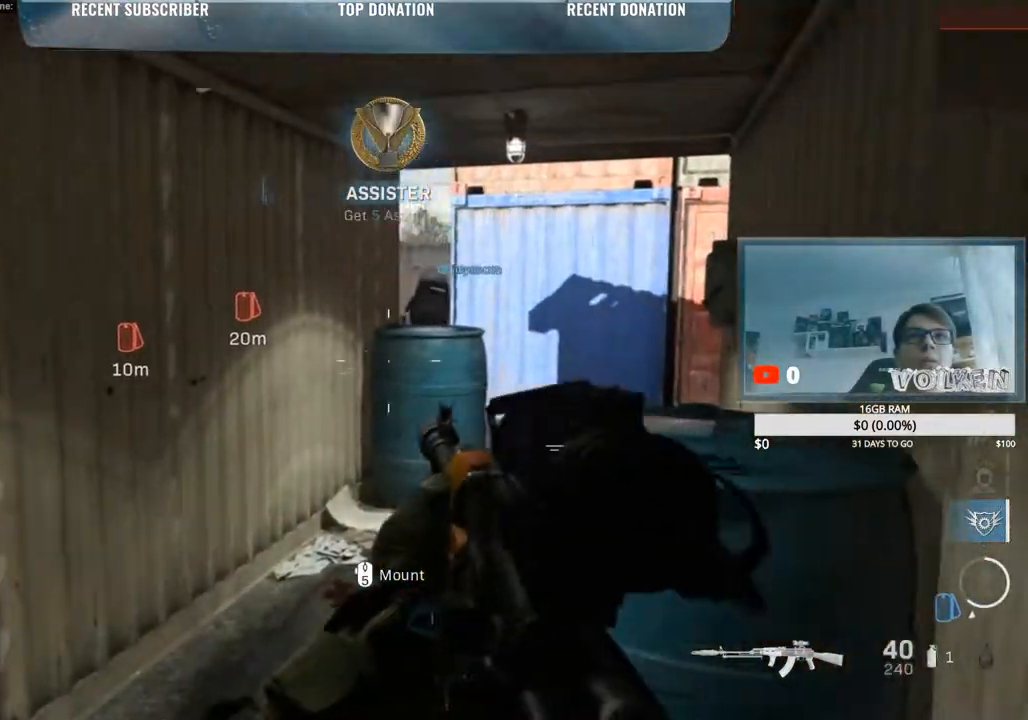
{"keys": ["d", "shift"], "mouse": ["right"], "events": [[167, "w", "down"], [500, "w", "up"]]}
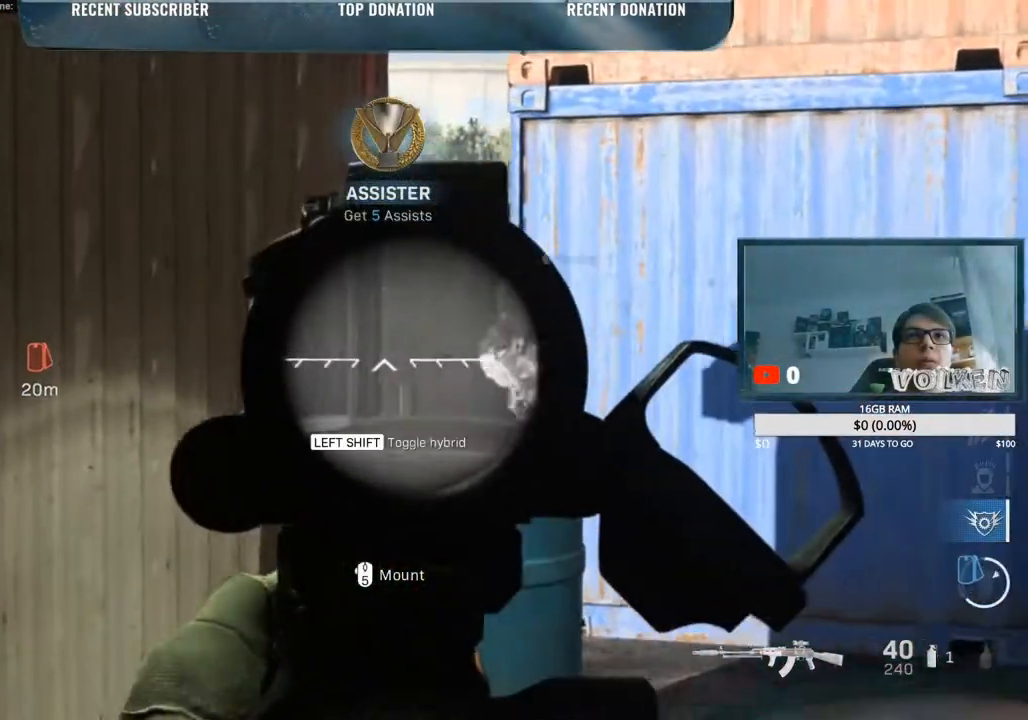
{"keys": ["d", "shift"], "mouse": ["right"], "events": []}
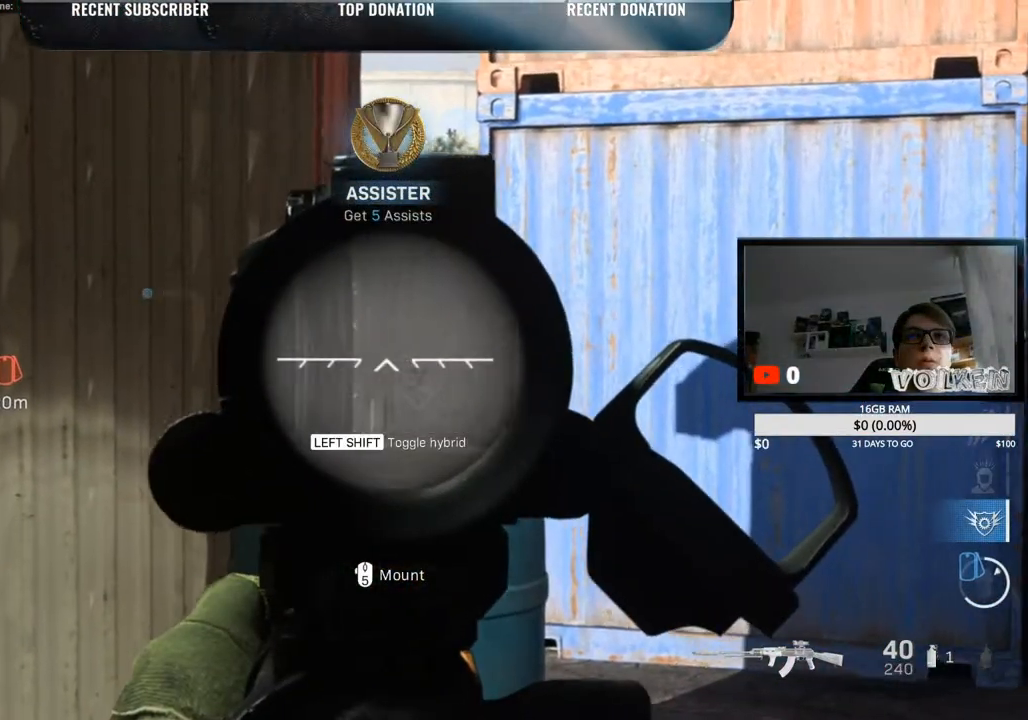
{"keys": ["d", "shift"], "mouse": ["right"], "events": [[67, "a", "down"], [117, "d", "up"], [350, "d", "down"], [383, "a", "up"]]}
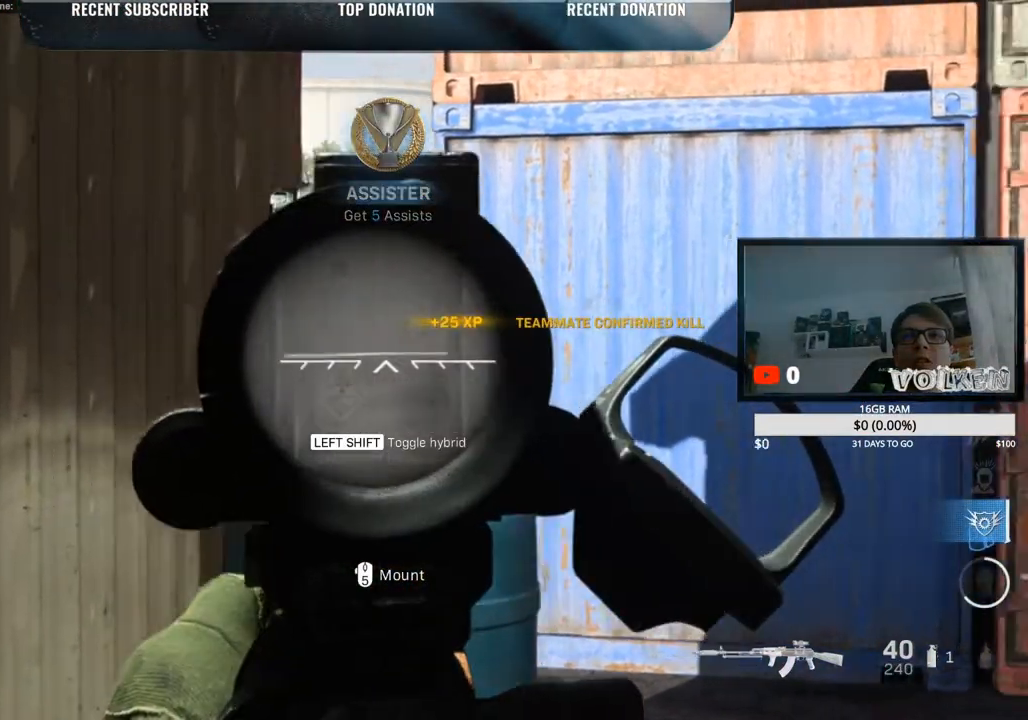
{"keys": ["d", "s", "shift"], "mouse": ["right"], "events": [[83, "s", "down"], [167, "a", "down"], [217, "d", "up"], [400, "d", "down"], [450, "a", "up"]]}
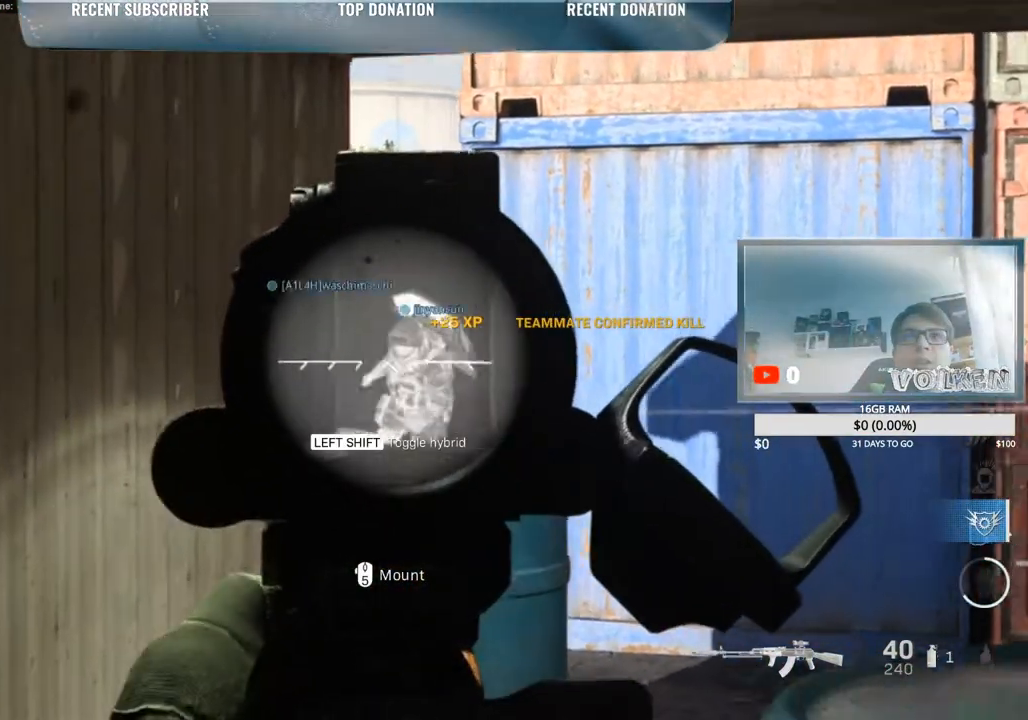
{"keys": ["a", "shift"], "mouse": ["right"], "events": [[50, "s", "up"], [333, "a", "down"], [417, "d", "up"]]}
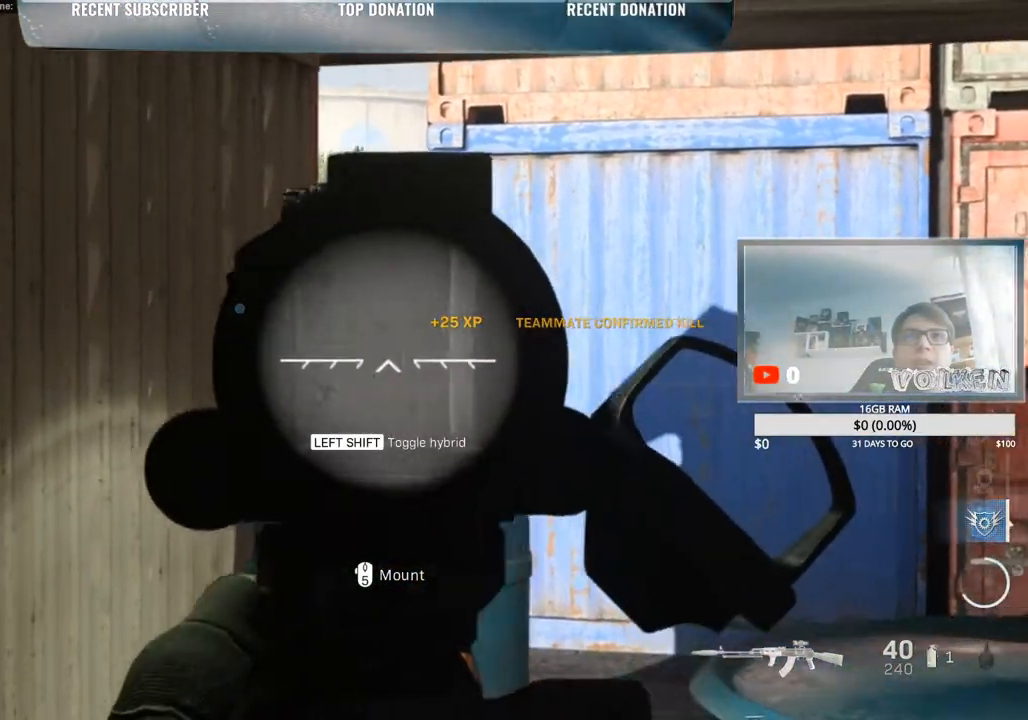
{"keys": ["a", "shift"], "mouse": ["right"], "events": [[67, "a", "up"], [67, "d", "down"], [383, "a", "down"], [433, "d", "up"]]}
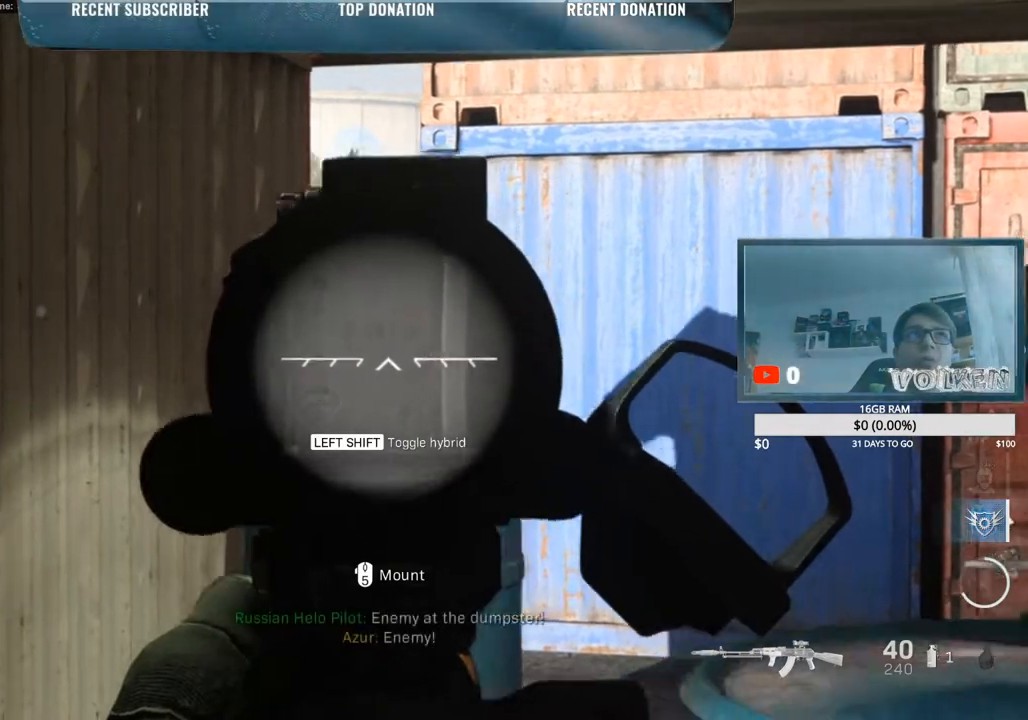
{"keys": ["a", "shift"], "mouse": ["right"], "events": [[83, "a", "up"], [83, "d", "down"], [317, "a", "down"], [350, "d", "up"]]}
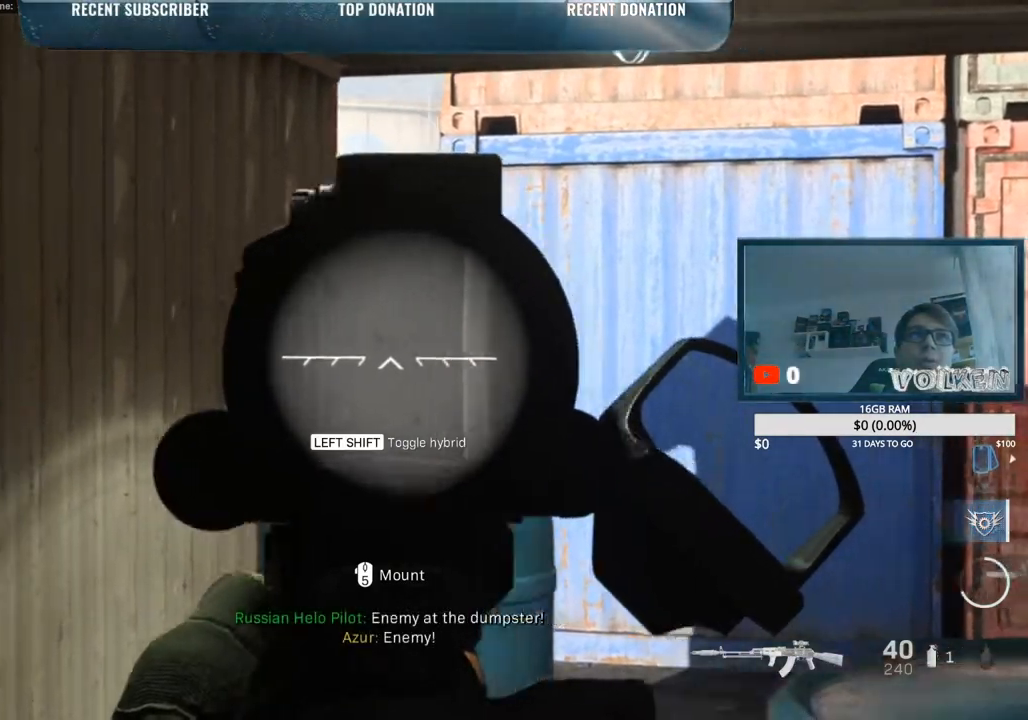
{"keys": ["d", "shift"], "mouse": ["right"], "events": [[133, "a", "up"], [133, "d", "down"]]}
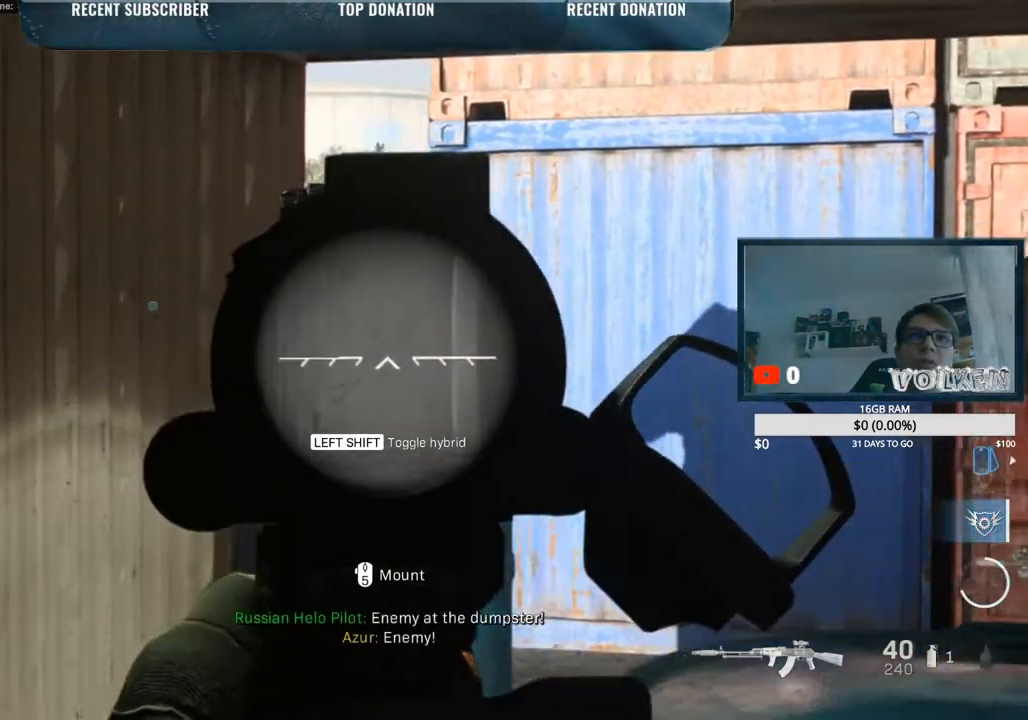
{"keys": ["a", "shift", "w"], "mouse": ["right"], "events": [[17, "a", "down"], [67, "d", "up"], [433, "w", "down"]]}
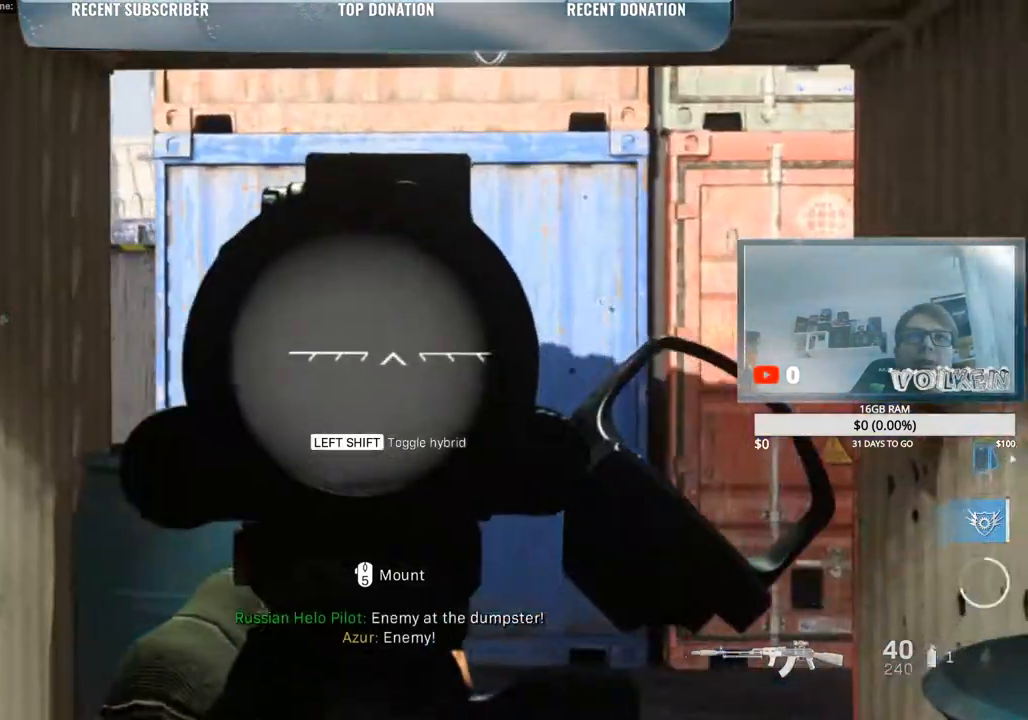
{"keys": ["a", "shift", "w"], "mouse": ["right"], "events": []}
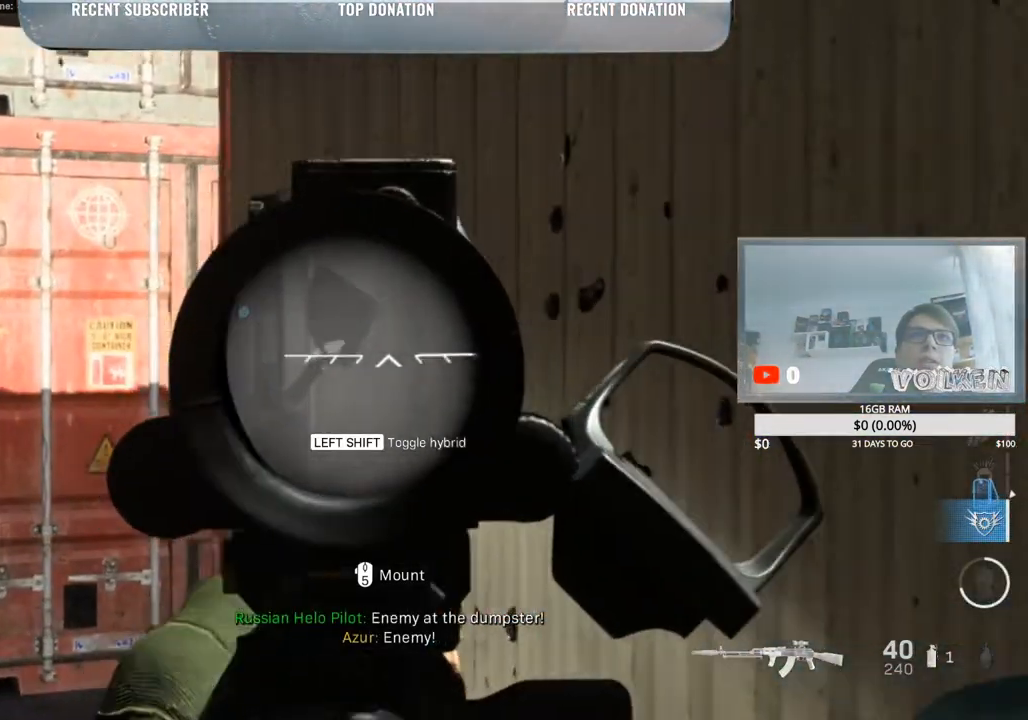
{"keys": ["a", "shift", "w"], "mouse": ["right"], "events": []}
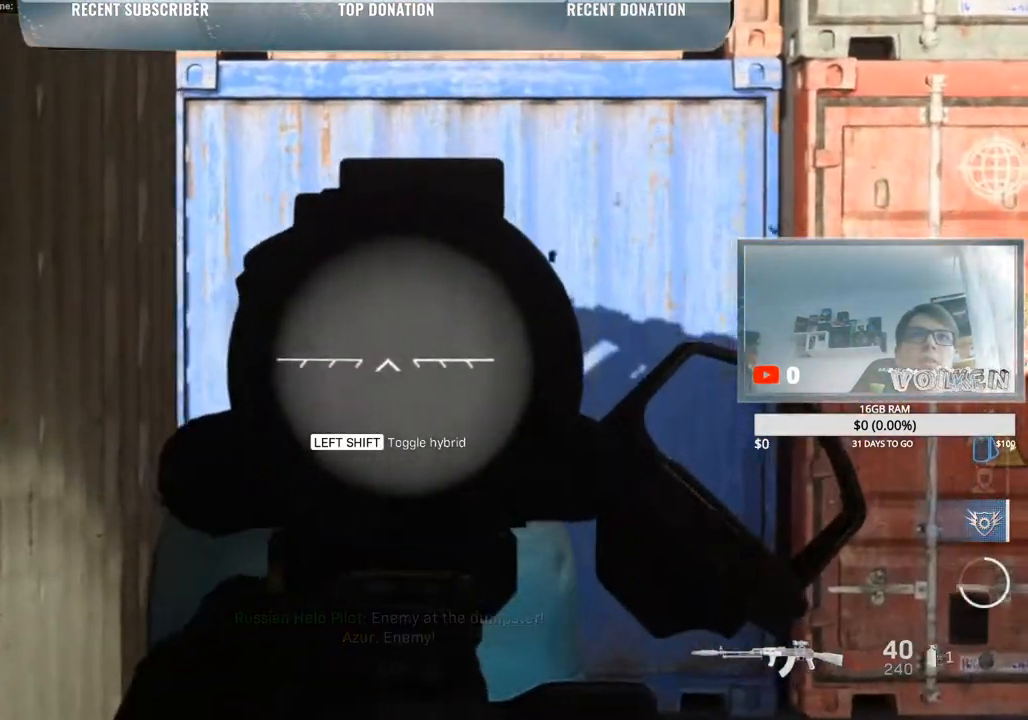
{"keys": ["a", "shift"], "mouse": ["right"], "events": [[383, "w", "up"]]}
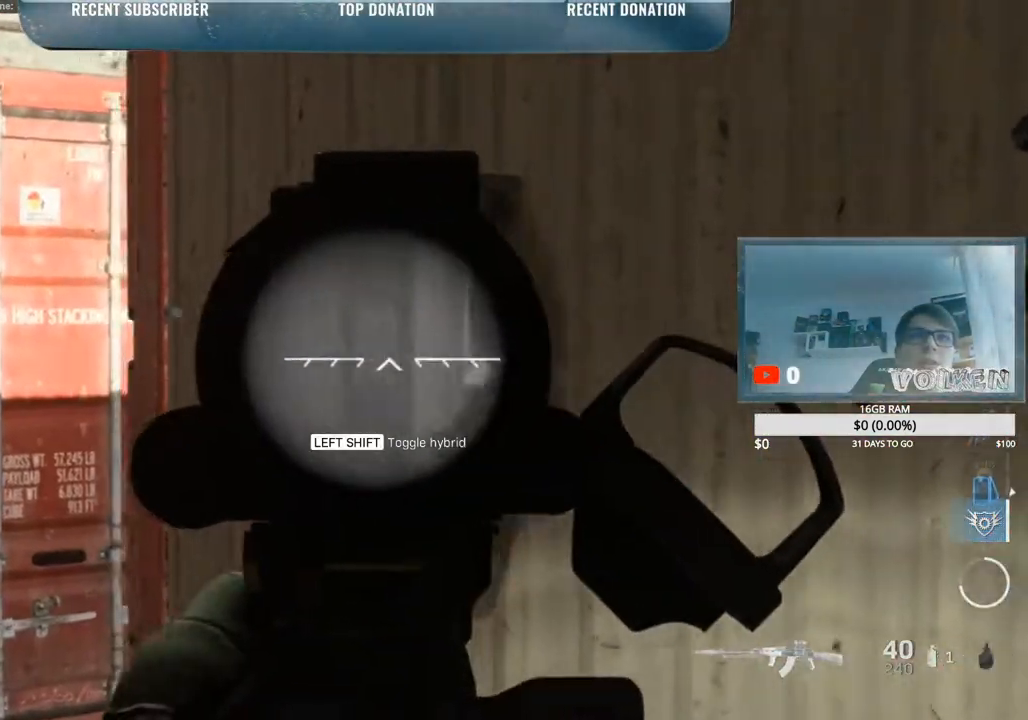
{"keys": ["d", "shift"], "mouse": ["right"], "events": [[317, "d", "down"], [350, "a", "up"]]}
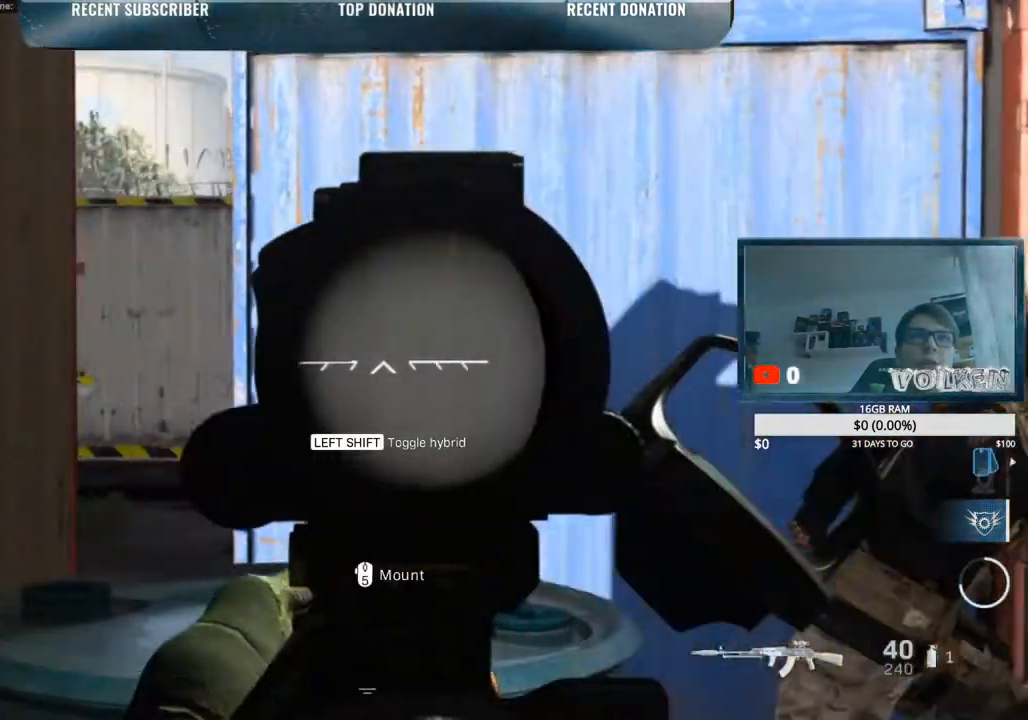
{"keys": ["d", "s", "shift"], "mouse": ["right"], "events": [[83, "s", "down"]]}
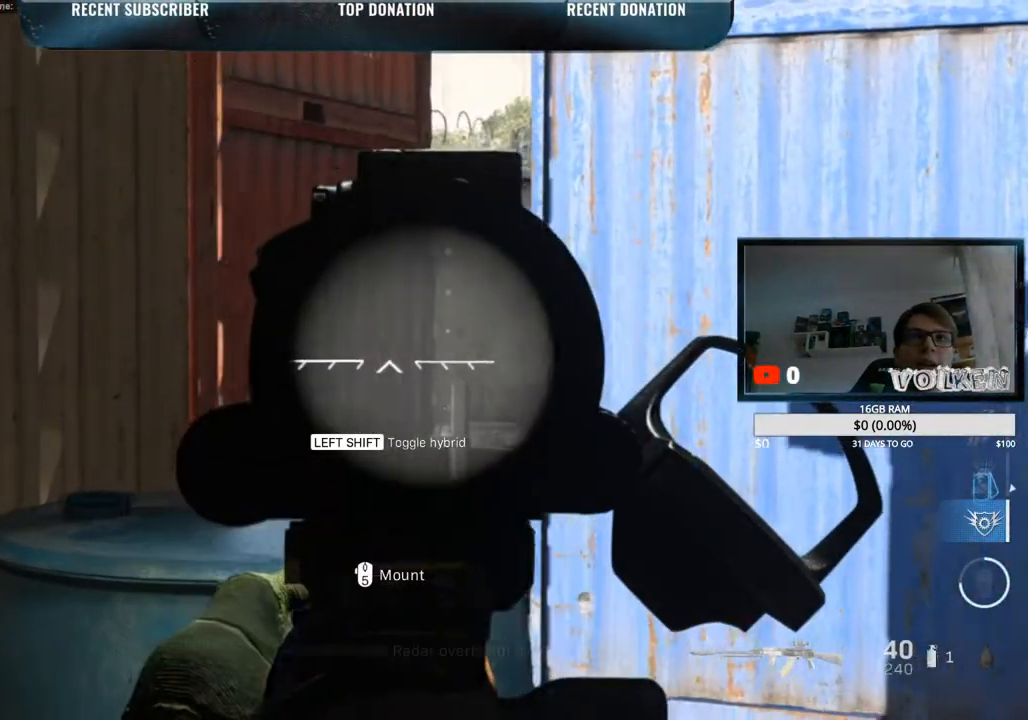
{"keys": ["a", "shift"], "mouse": ["right"], "events": [[150, "s", "up"], [250, "a", "down"], [333, "d", "up"]]}
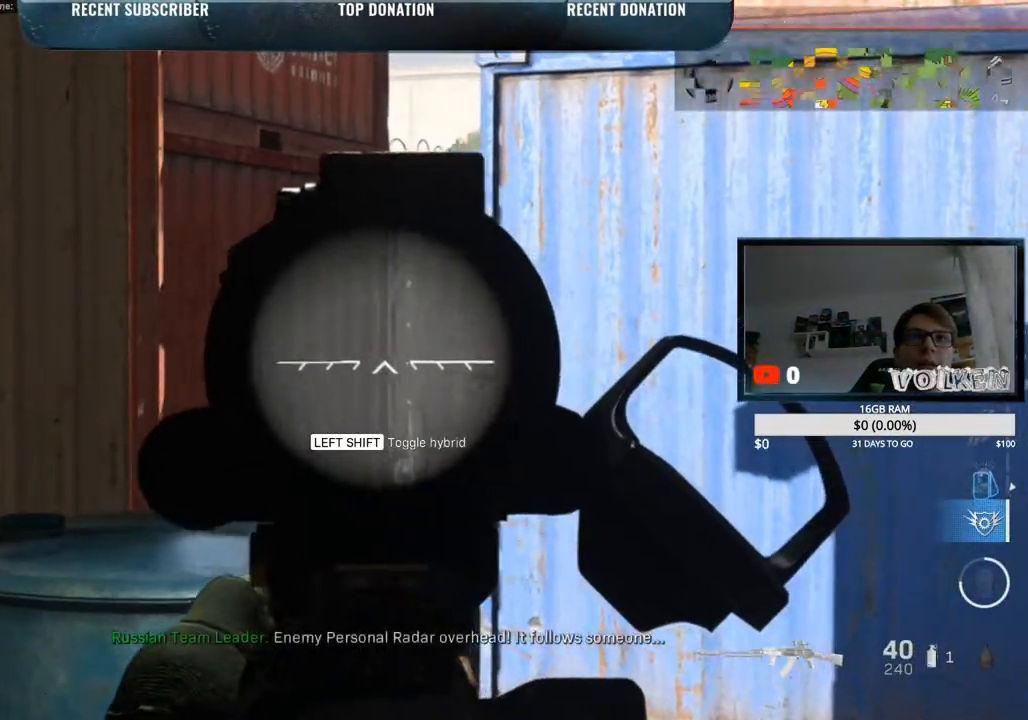
{"keys": ["d", "shift", "w"], "mouse": [], "events": [[33, "a", "up"], [33, "d", "down"], [83, "mouse_right", "up"], [167, "w", "down"]]}
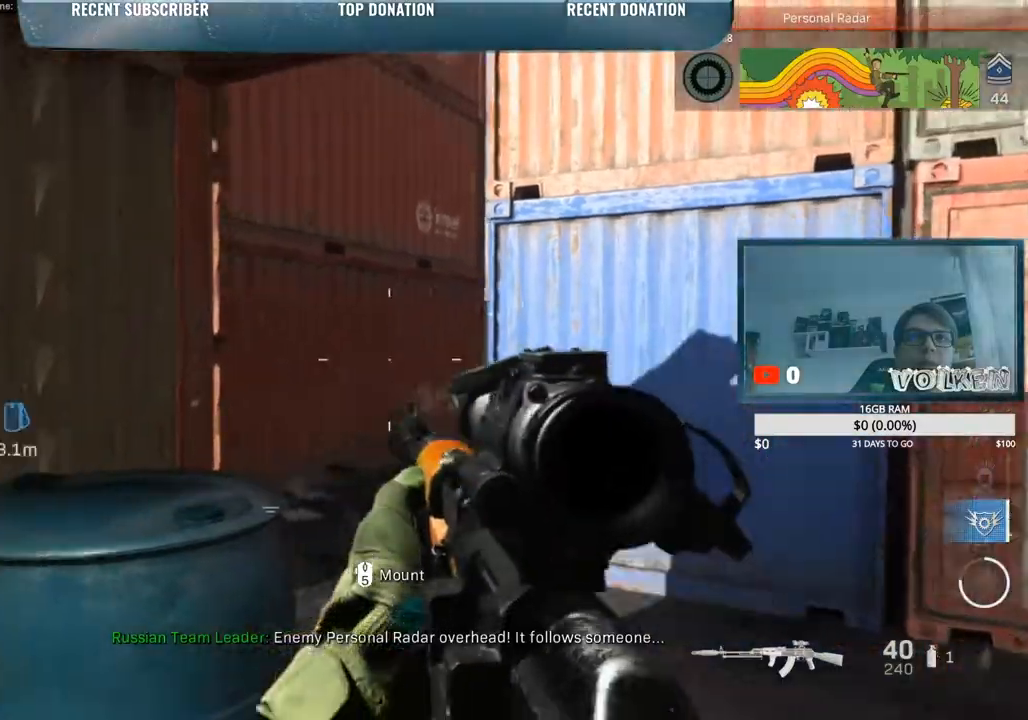
{"keys": ["d", "shift", "w"], "mouse": [], "events": []}
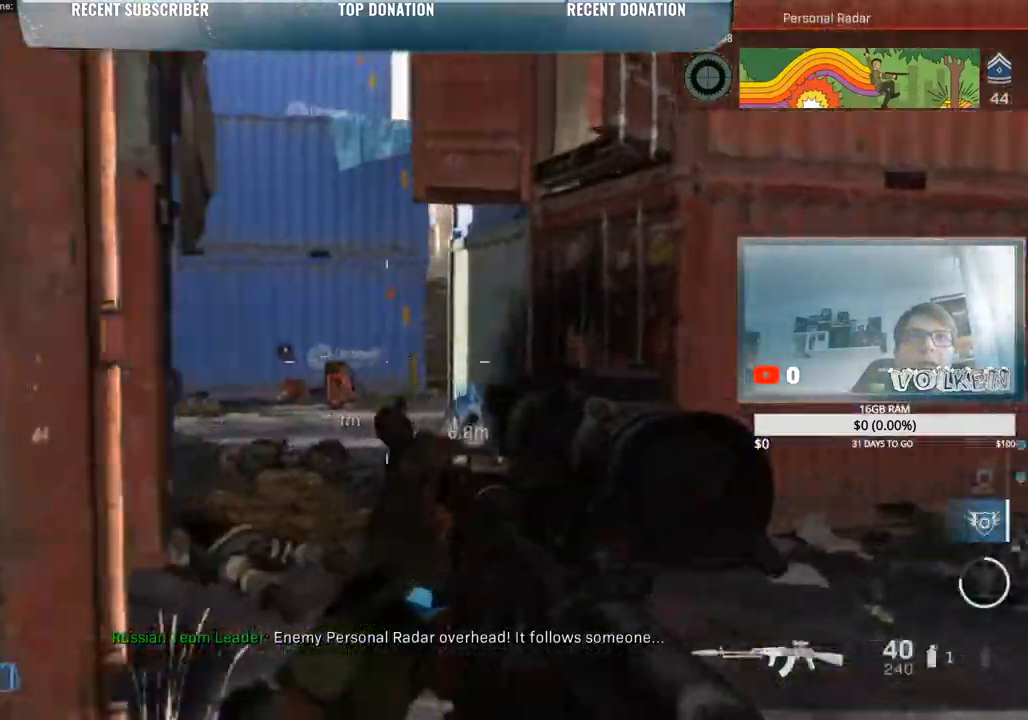
{"keys": ["d", "shift", "w"], "mouse": [], "events": [[350, "shift", "up"], [433, "shift", "down"]]}
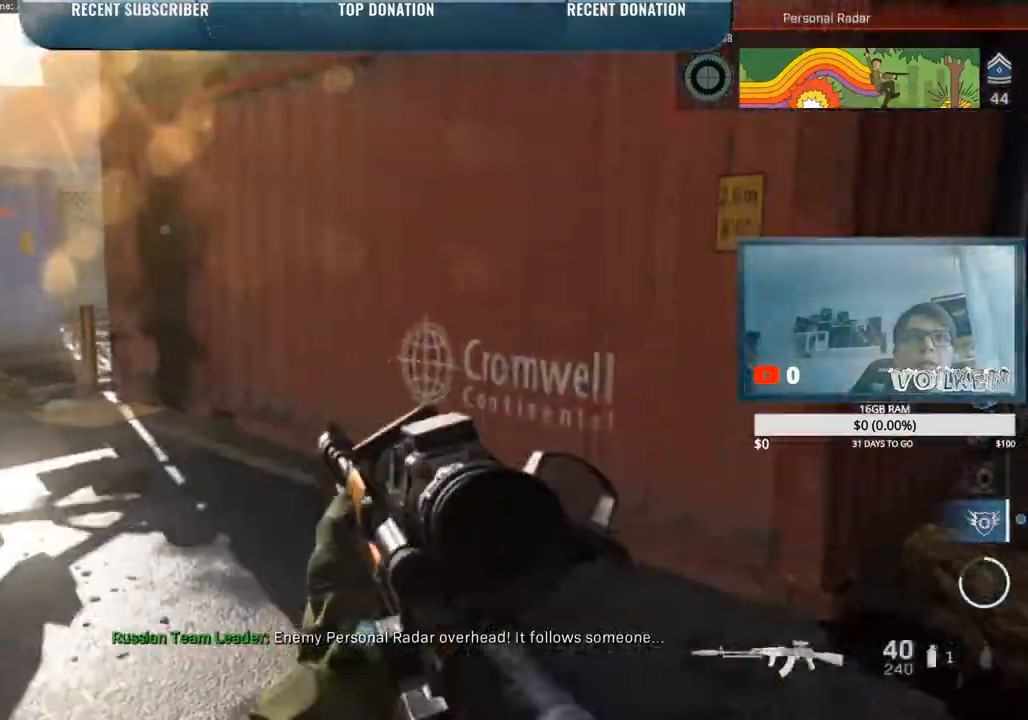
{"keys": ["d", "shift", "w"], "mouse": [], "events": [[117, "d", "up"], [400, "d", "down"]]}